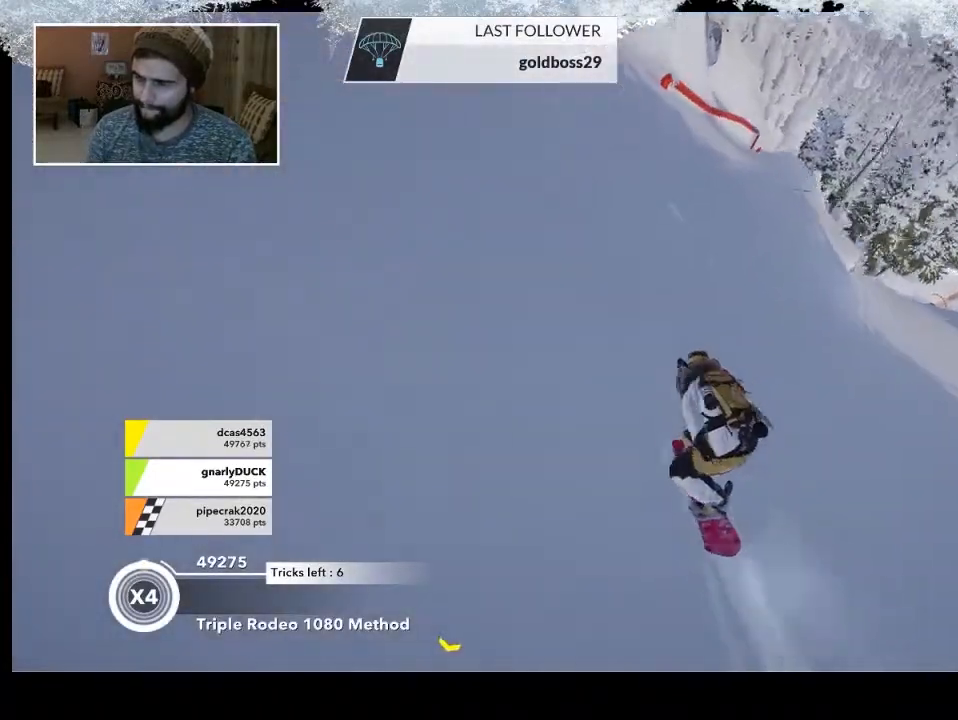
Gameplay with a controller (PlayStation layout); each line is a JSON object with the inputs held at the frame after it. "events" lists button and stick changes between this image and that frame as [ms after this image, input, new state], when the widget could be followed in between.
{"buttons": [], "left_stick": "left", "right_stick": "center", "events": [[67, "left_stick", "left"]]}
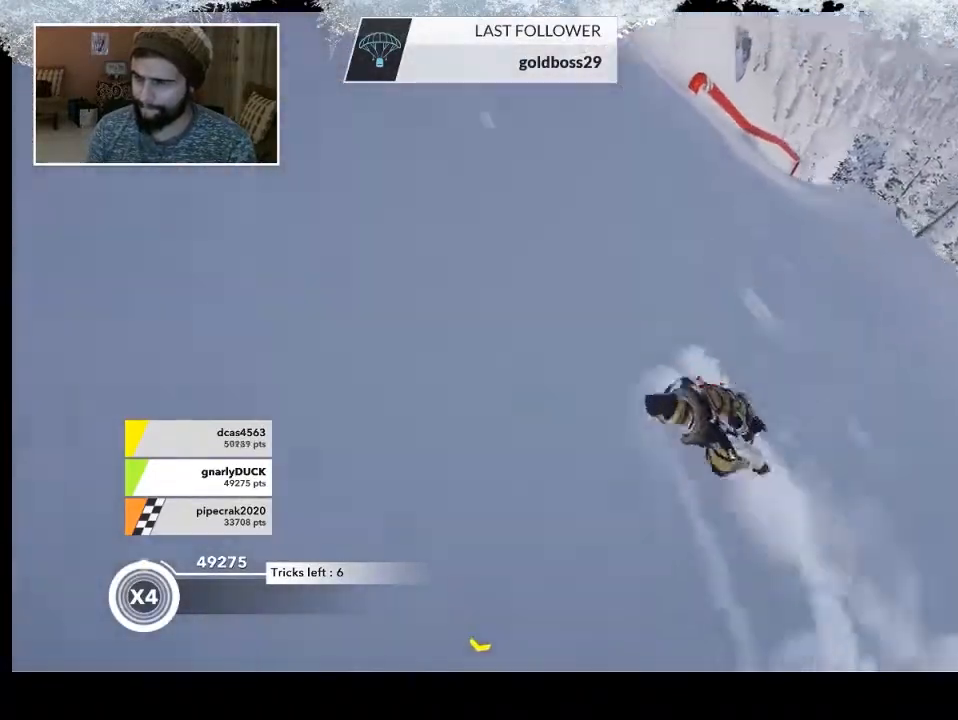
{"buttons": [], "left_stick": "down-right", "right_stick": "center", "events": [[133, "left_stick", "center"], [200, "left_stick", "down-right"]]}
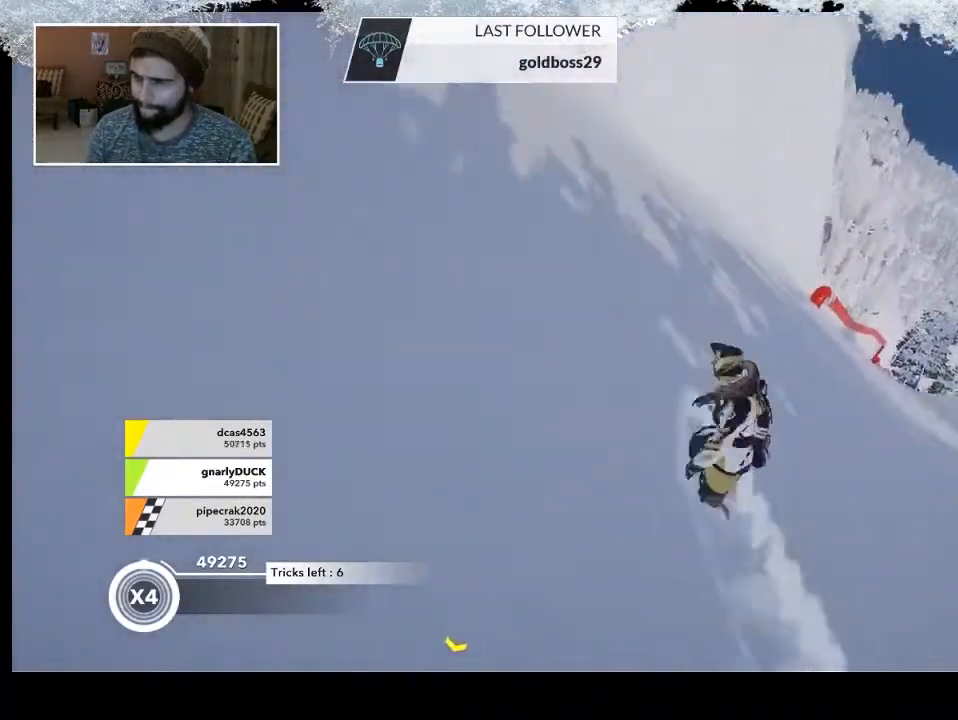
{"buttons": ["R2"], "left_stick": "center", "right_stick": "center", "events": [[300, "left_stick", "right"], [400, "left_stick", "center"], [500, "R2", "down"]]}
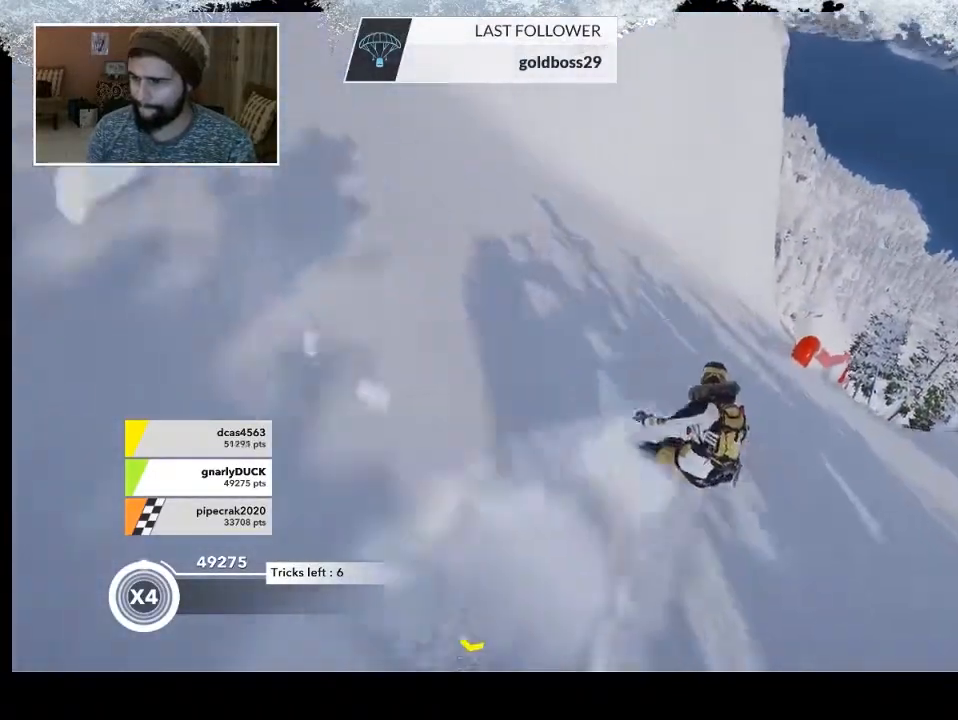
{"buttons": [], "left_stick": "center", "right_stick": "center", "events": [[167, "R2", "up"]]}
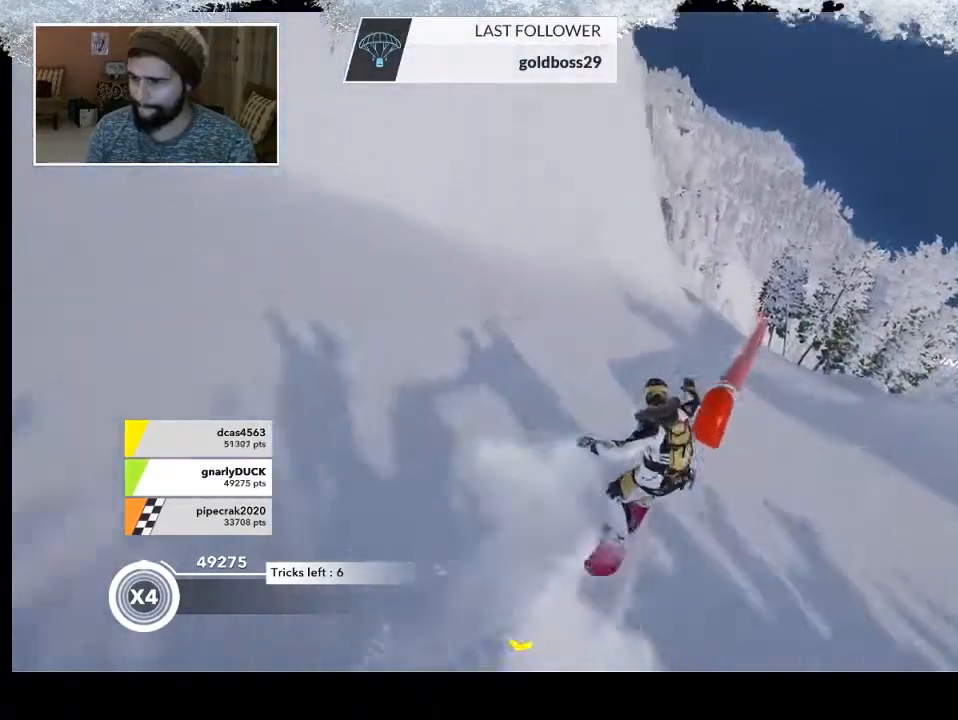
{"buttons": [], "left_stick": "right", "right_stick": "center", "events": [[333, "left_stick", "right"]]}
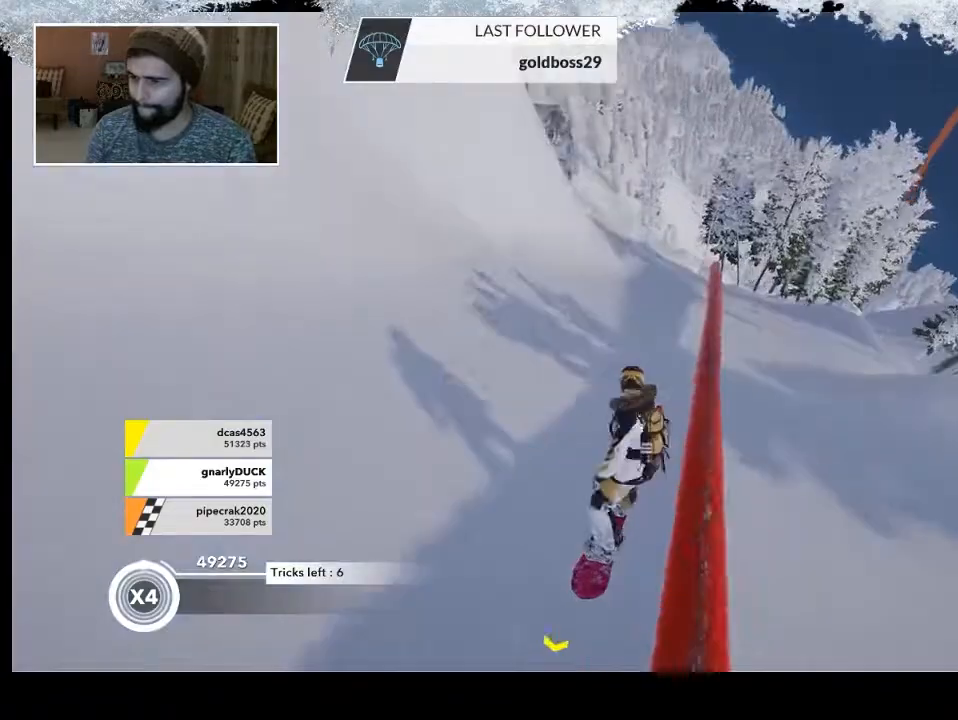
{"buttons": ["R2"], "left_stick": "center", "right_stick": "center", "events": [[167, "left_stick", "center"], [333, "R2", "down"]]}
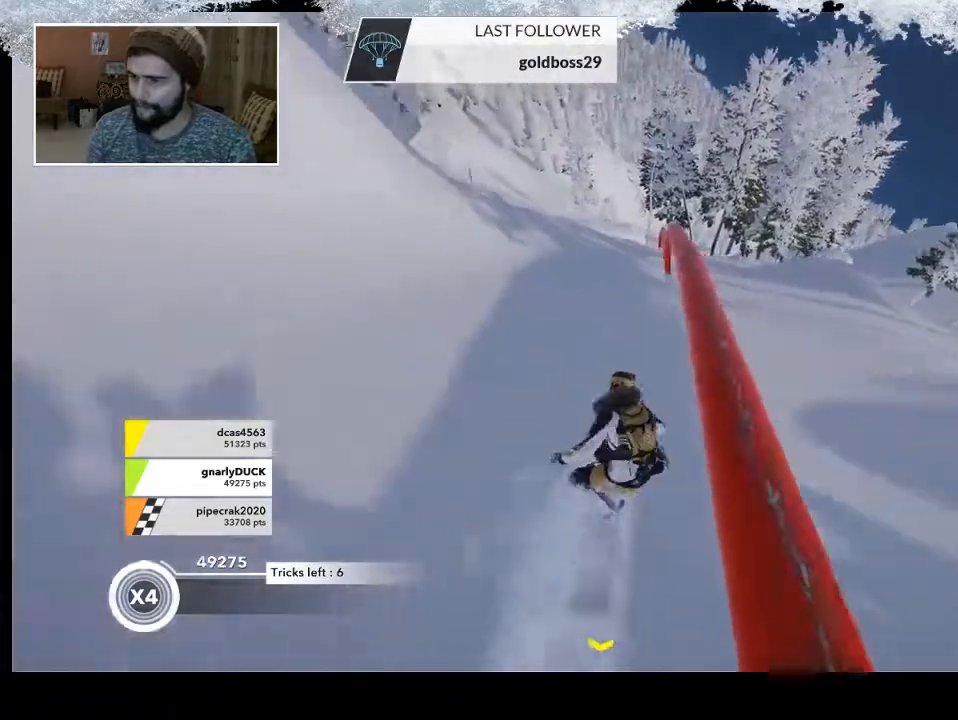
{"buttons": [], "left_stick": "center", "right_stick": "center", "events": [[100, "R2", "up"]]}
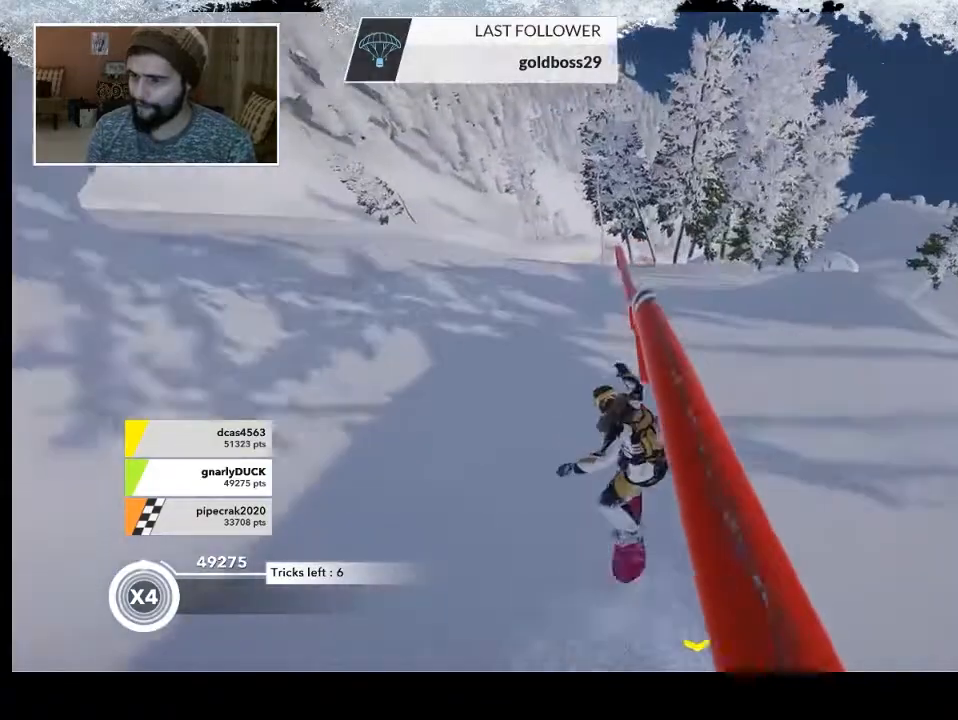
{"buttons": [], "left_stick": "center", "right_stick": "center", "events": []}
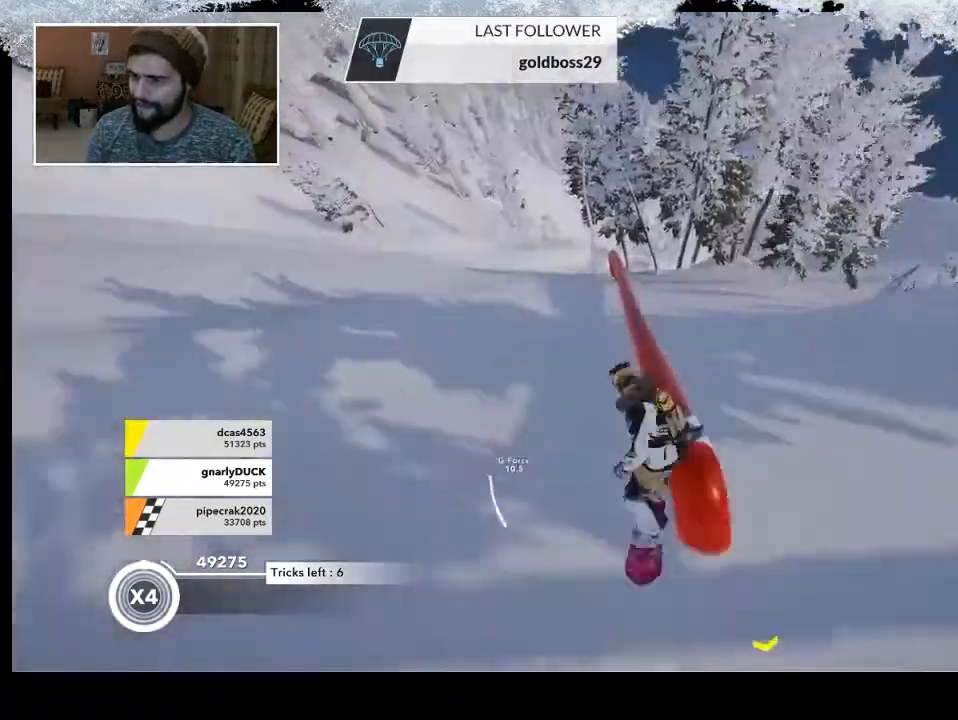
{"buttons": [], "left_stick": "center", "right_stick": "center", "events": []}
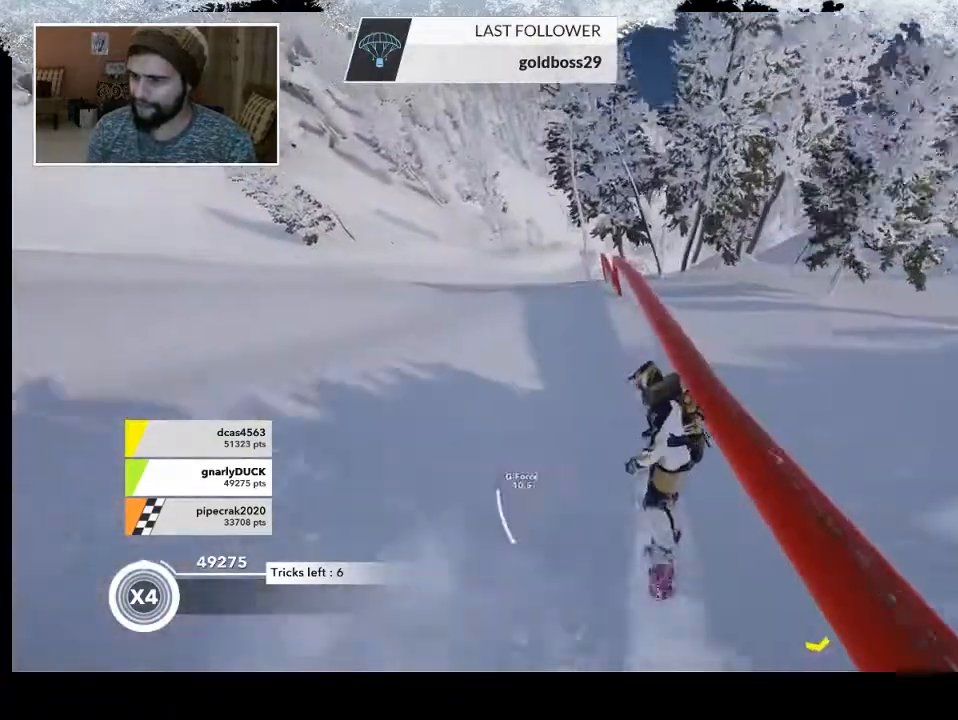
{"buttons": [], "left_stick": "center", "right_stick": "center", "events": [[33, "R2", "down"], [200, "R2", "up"]]}
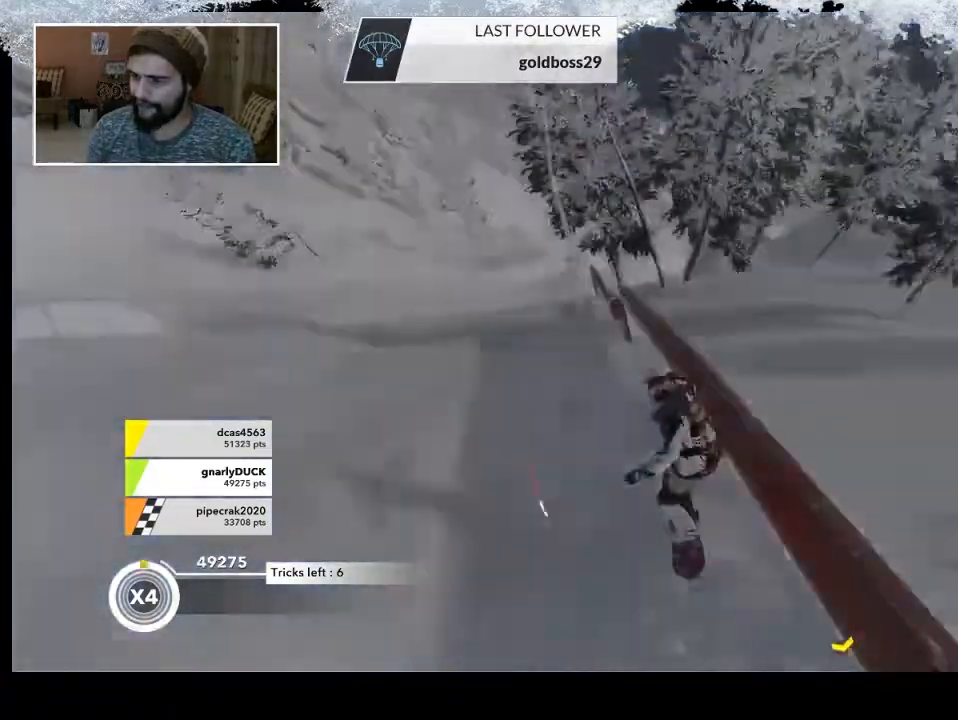
{"buttons": [], "left_stick": "center", "right_stick": "center", "events": []}
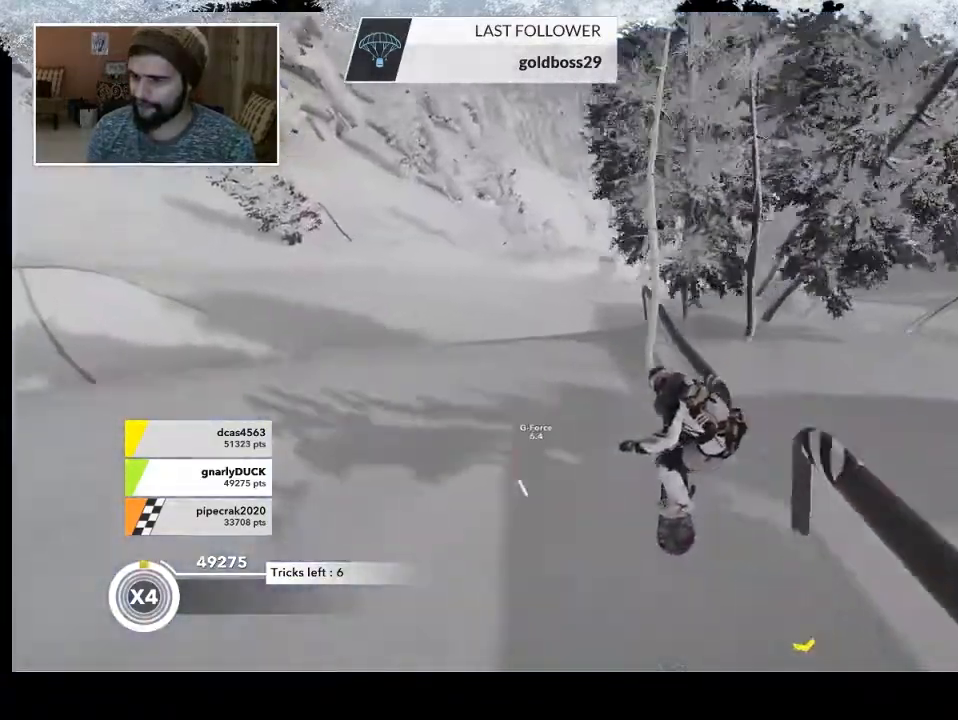
{"buttons": [], "left_stick": "center", "right_stick": "center", "events": []}
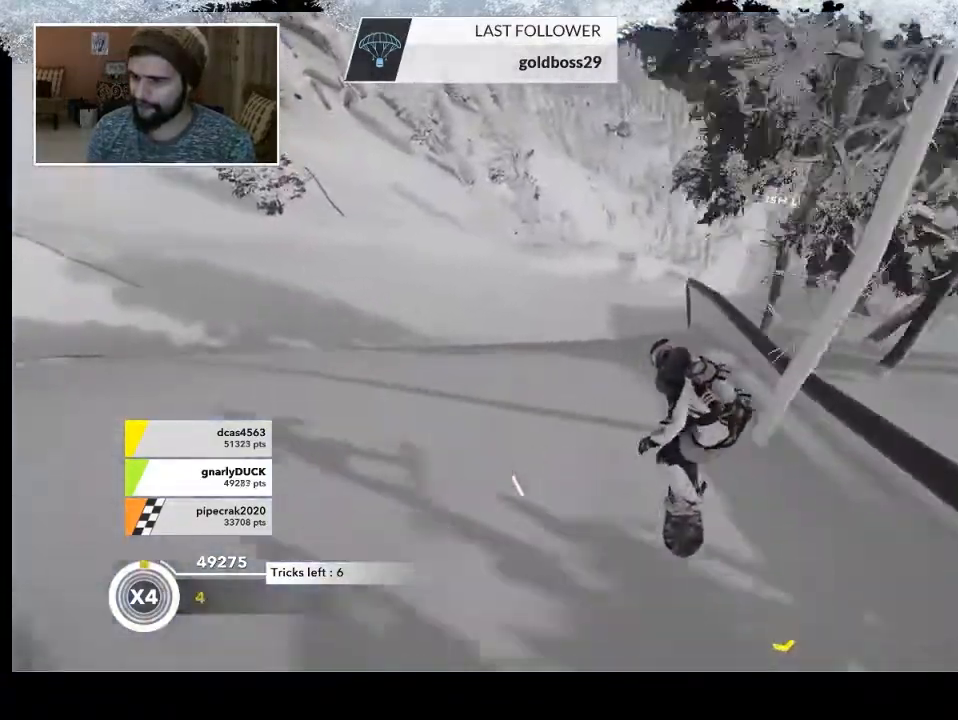
{"buttons": [], "left_stick": "center", "right_stick": "center", "events": [[200, "R2", "down"], [433, "R2", "up"]]}
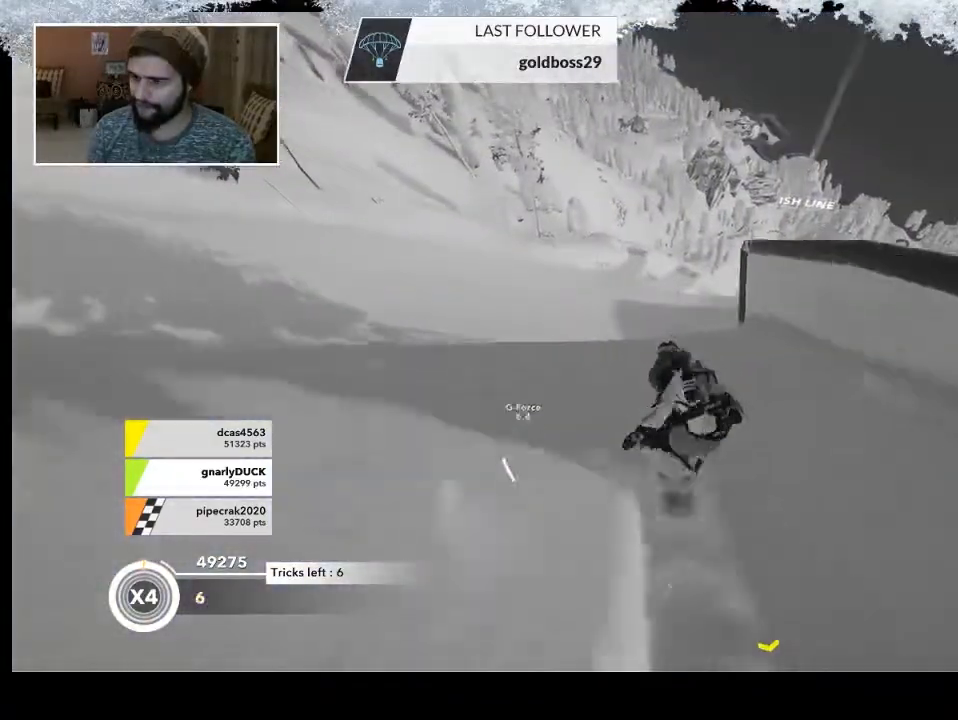
{"buttons": [], "left_stick": "right", "right_stick": "right", "events": [[33, "left_stick", "right"], [233, "right_stick", "right"]]}
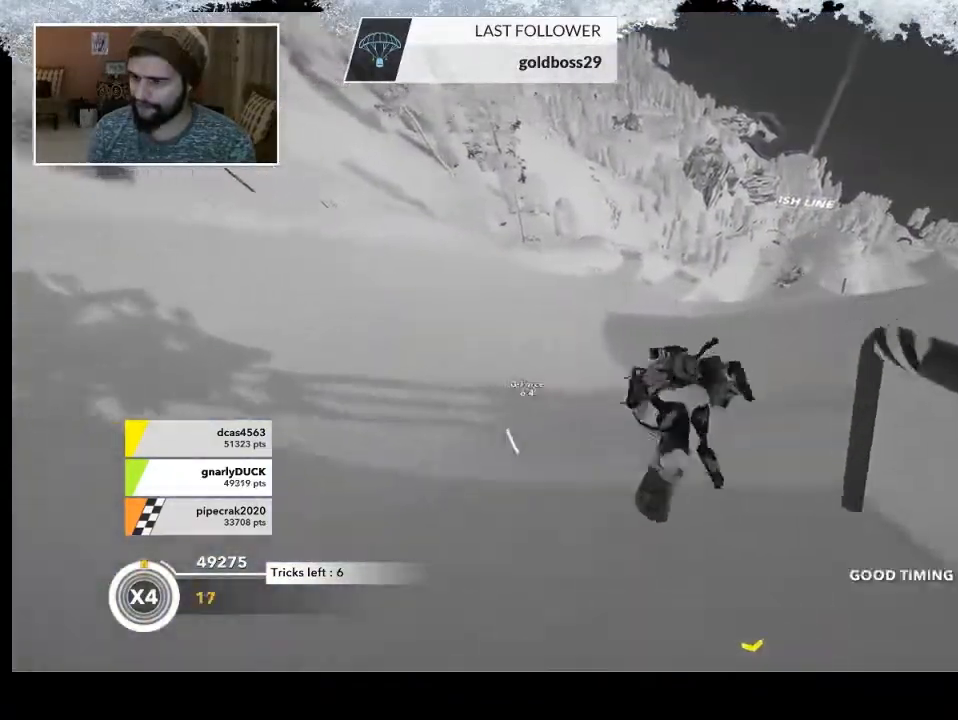
{"buttons": ["L2"], "left_stick": "center", "right_stick": "right", "events": [[33, "L2", "down"], [400, "left_stick", "center"]]}
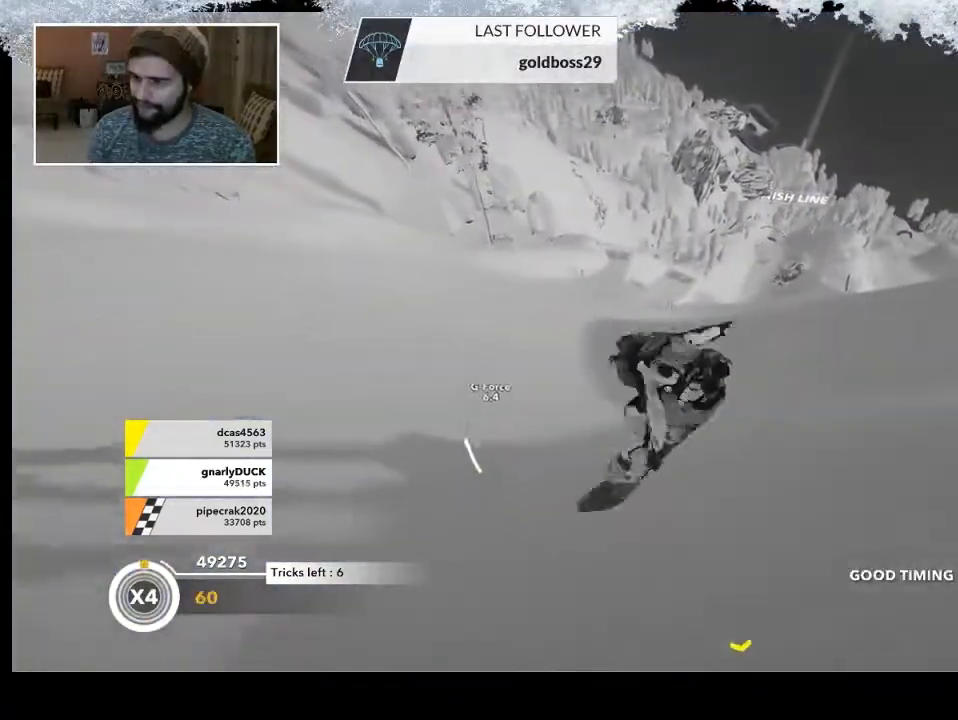
{"buttons": [], "left_stick": "center", "right_stick": "center", "events": [[200, "L2", "up"], [267, "right_stick", "center"]]}
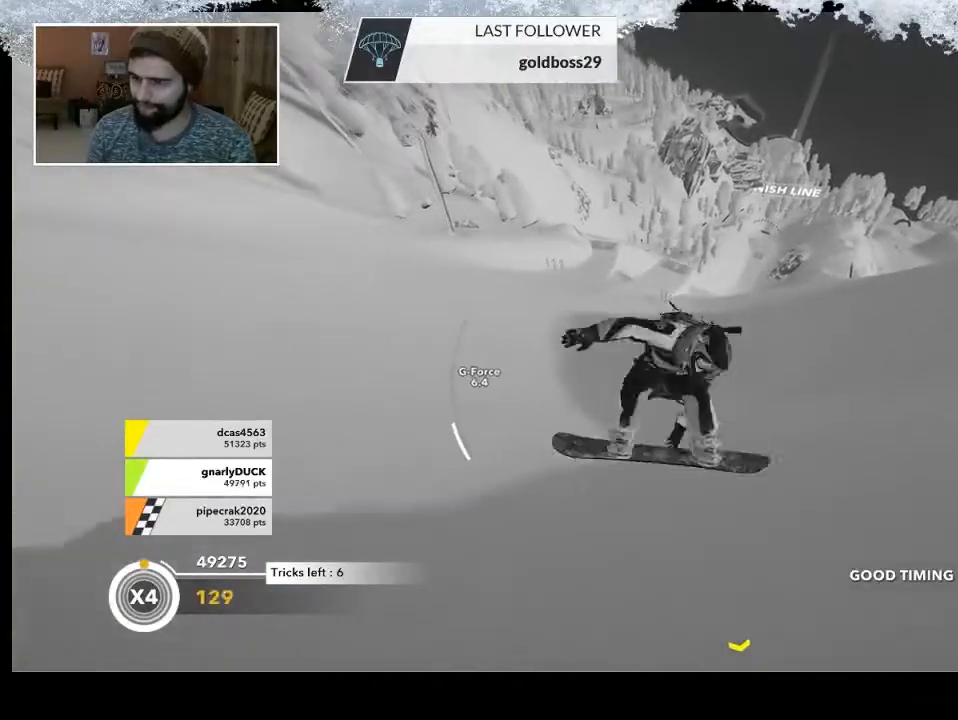
{"buttons": [], "left_stick": "center", "right_stick": "center", "events": []}
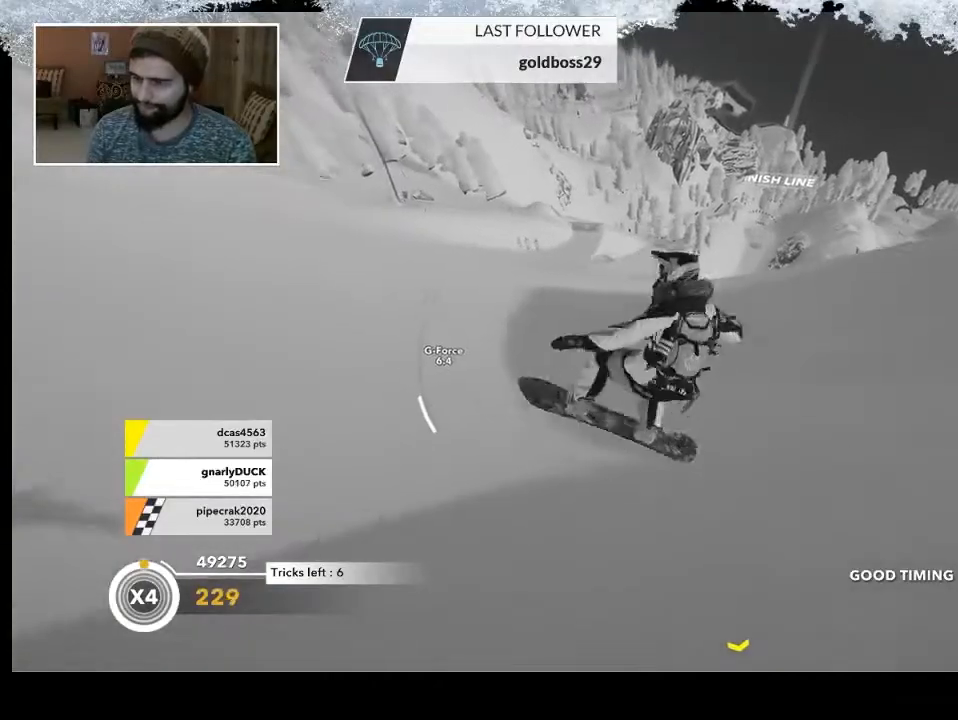
{"buttons": [], "left_stick": "up", "right_stick": "center", "events": [[133, "left_stick", "up-left"], [467, "left_stick", "up"]]}
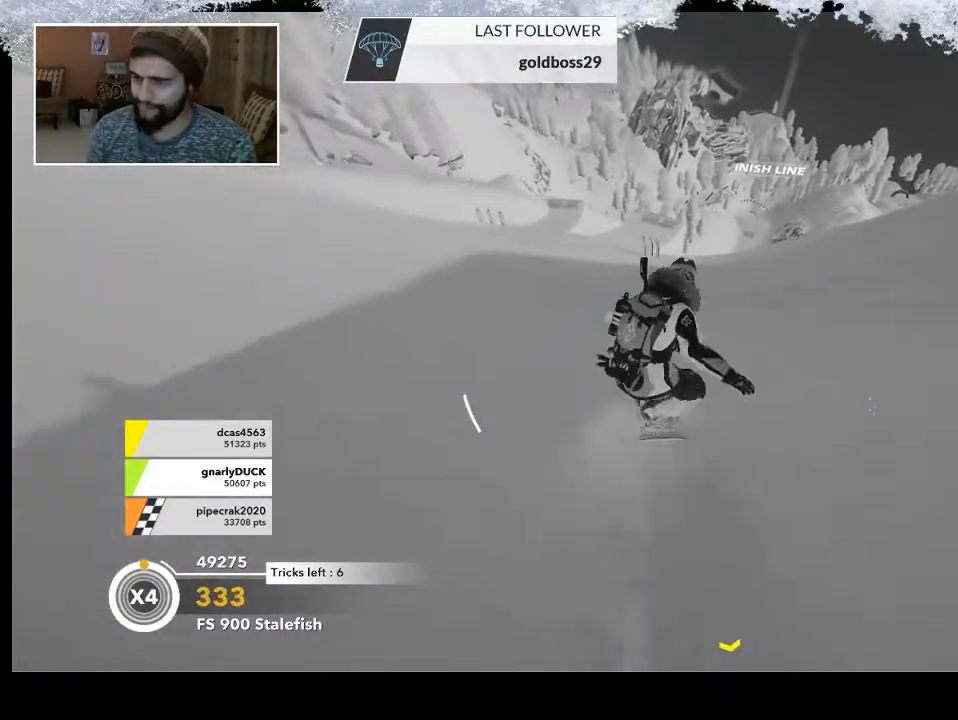
{"buttons": [], "left_stick": "up", "right_stick": "center", "events": []}
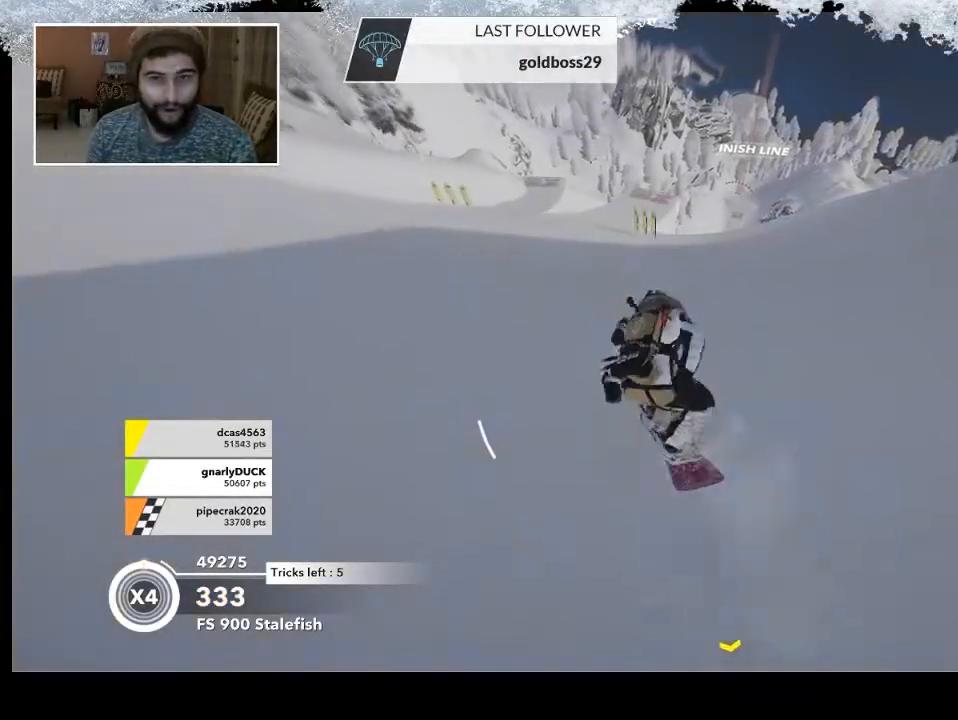
{"buttons": [], "left_stick": "up", "right_stick": "center", "events": []}
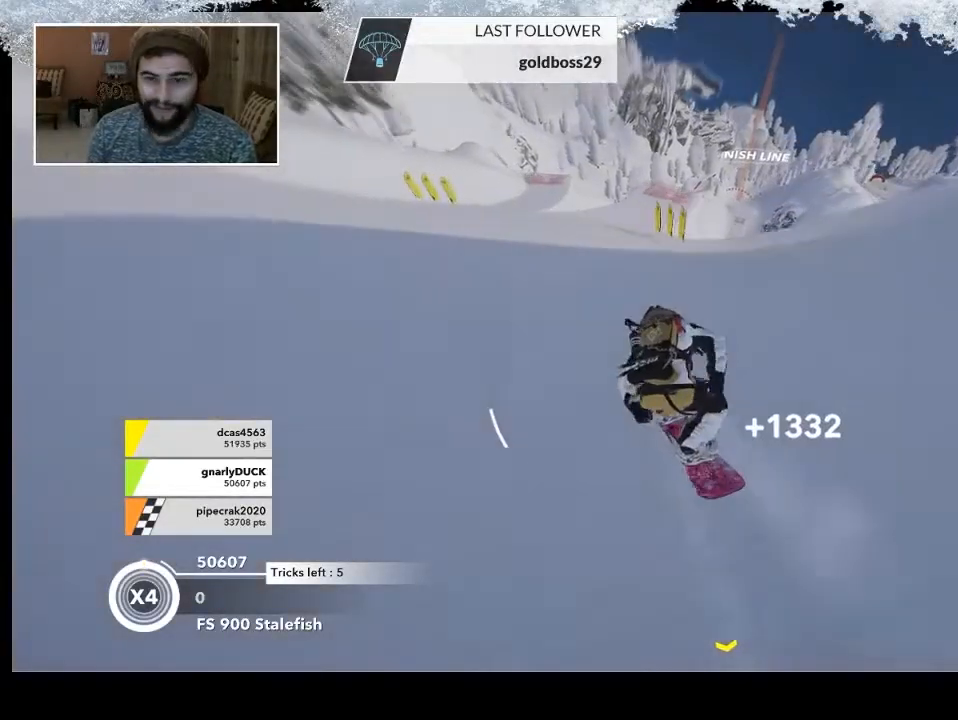
{"buttons": [], "left_stick": "up", "right_stick": "center", "events": []}
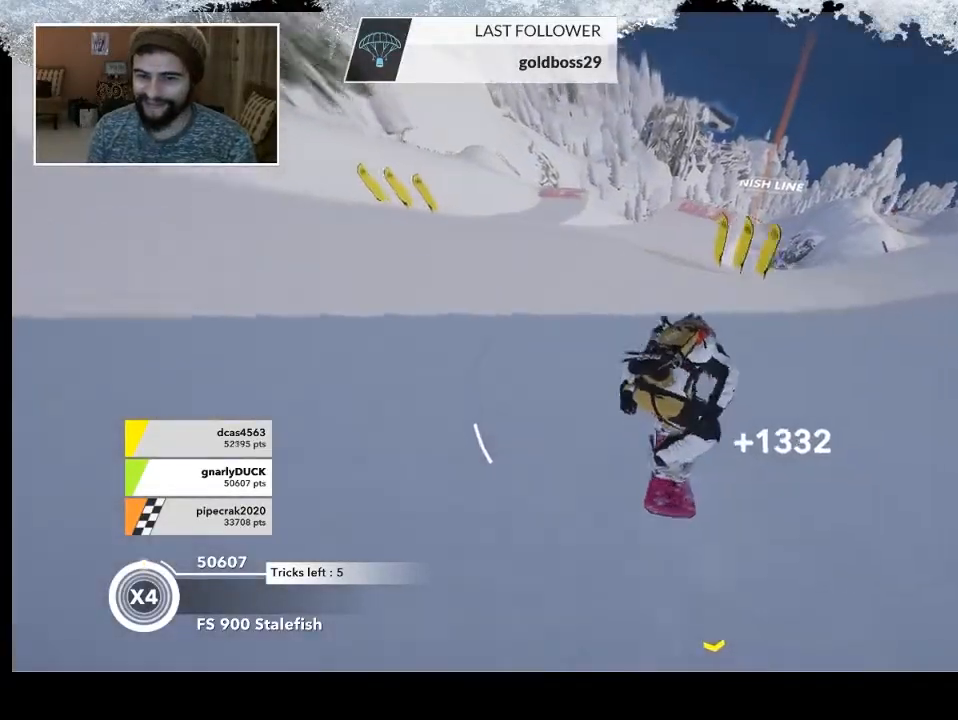
{"buttons": [], "left_stick": "up", "right_stick": "center", "events": []}
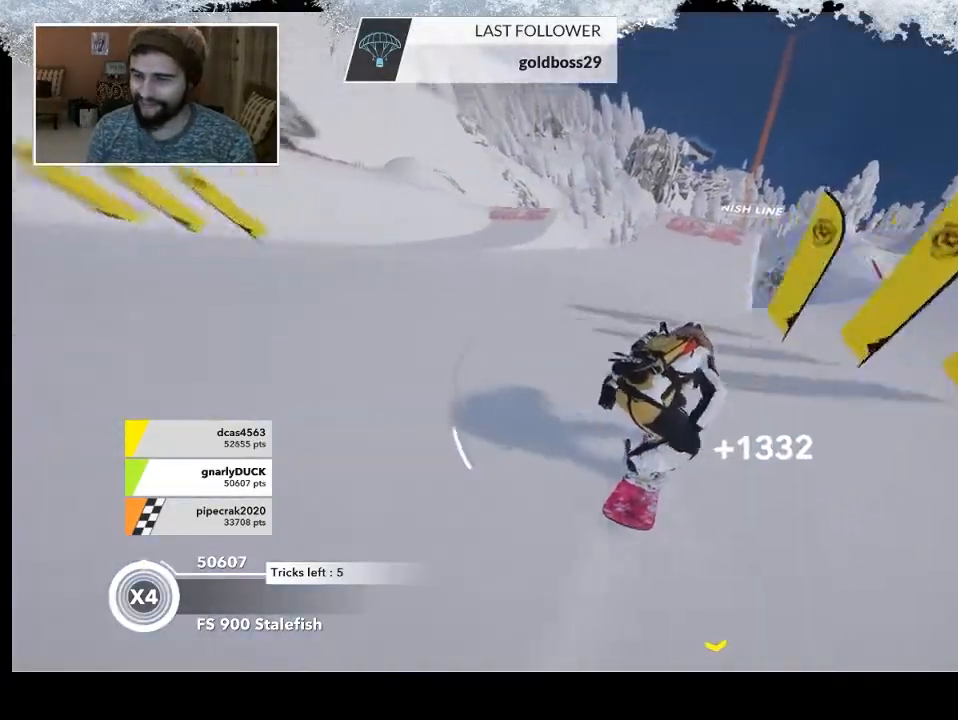
{"buttons": ["R2"], "left_stick": "up", "right_stick": "center", "events": [[467, "R2", "down"]]}
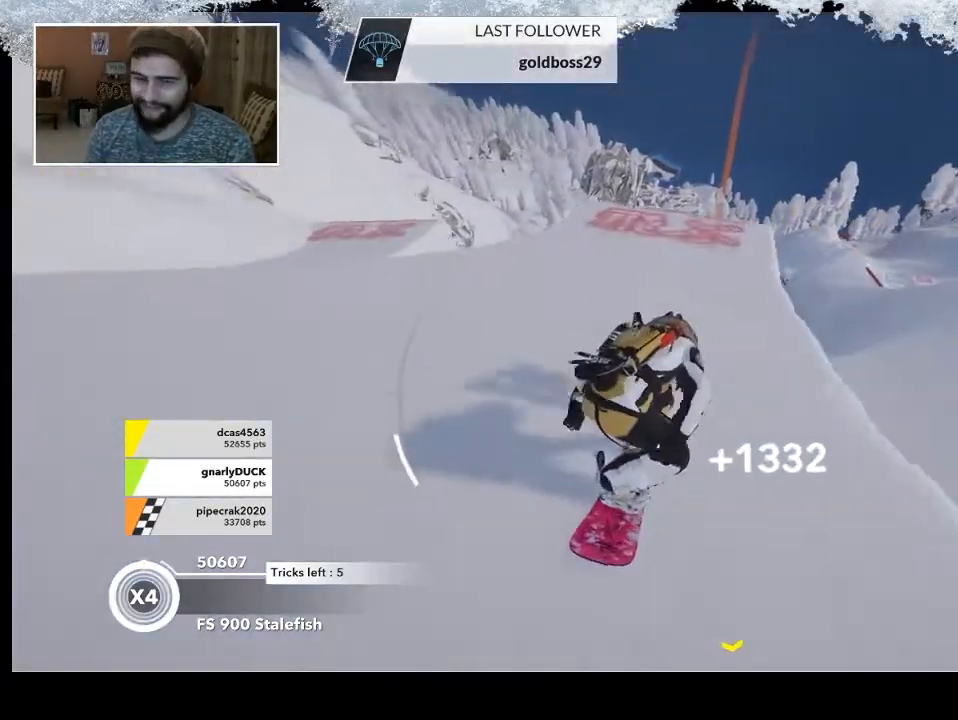
{"buttons": ["R2"], "left_stick": "center", "right_stick": "center", "events": [[67, "left_stick", "center"]]}
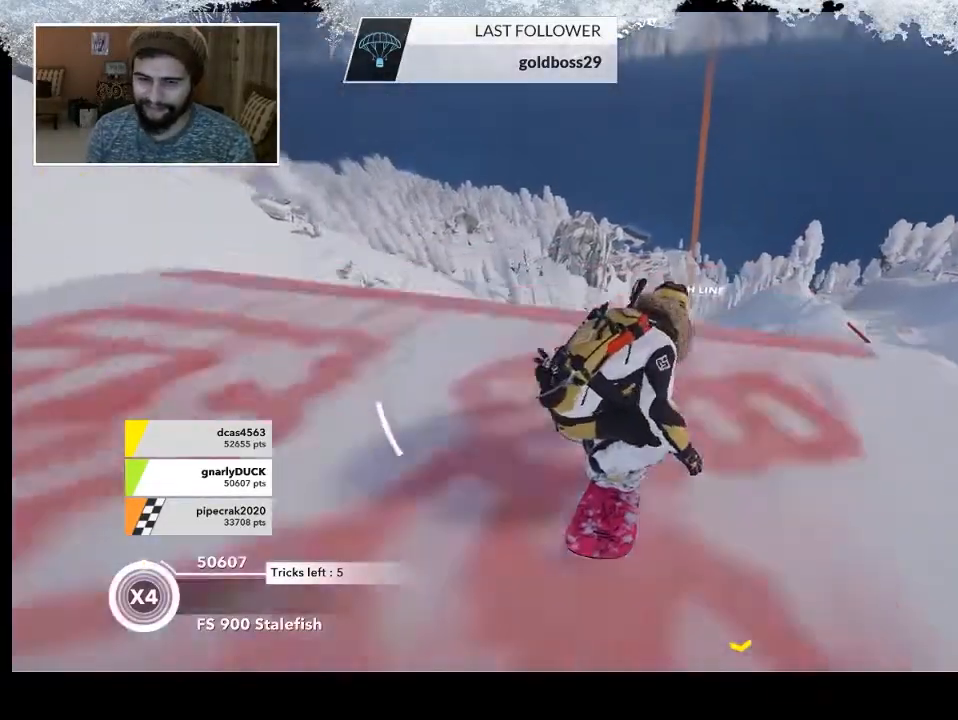
{"buttons": ["L2"], "left_stick": "up-right", "right_stick": "right", "events": [[33, "left_stick", "up-right"], [67, "L2", "down"], [67, "R2", "up"], [167, "right_stick", "right"]]}
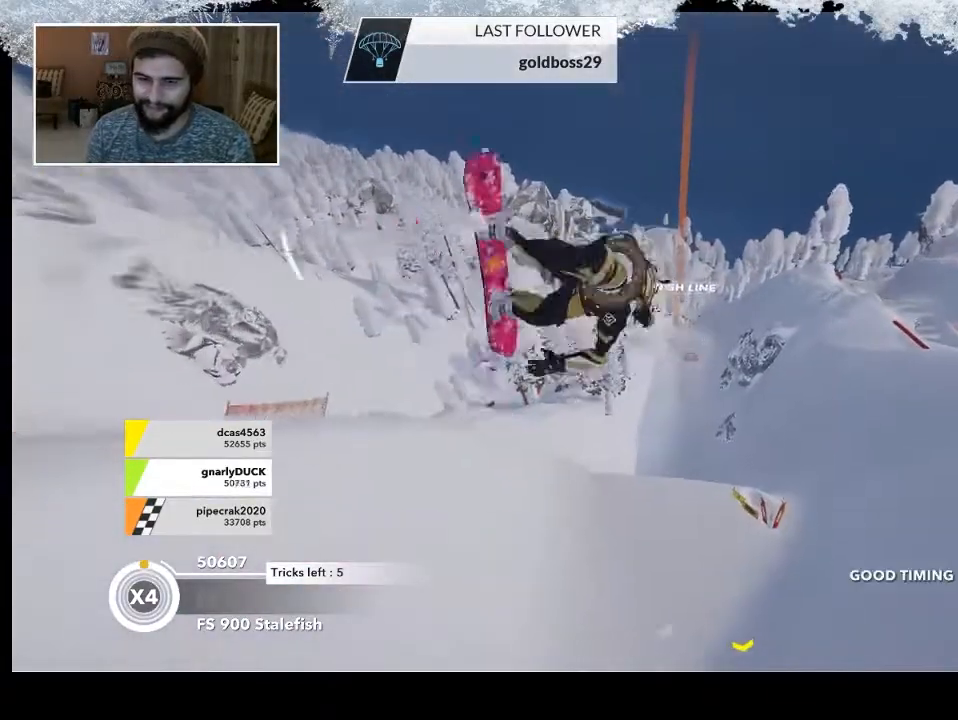
{"buttons": ["L2"], "left_stick": "left", "right_stick": "up", "events": [[200, "left_stick", "up-left"], [267, "right_stick", "up-right"], [367, "right_stick", "up"], [400, "left_stick", "left"]]}
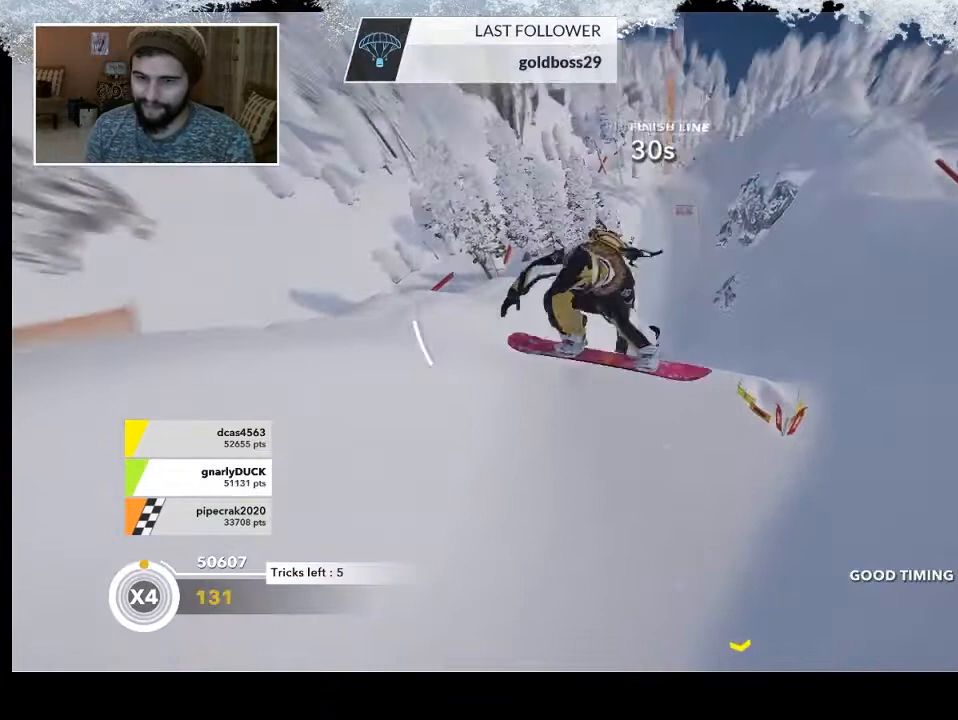
{"buttons": ["L2"], "left_stick": "left", "right_stick": "up", "events": []}
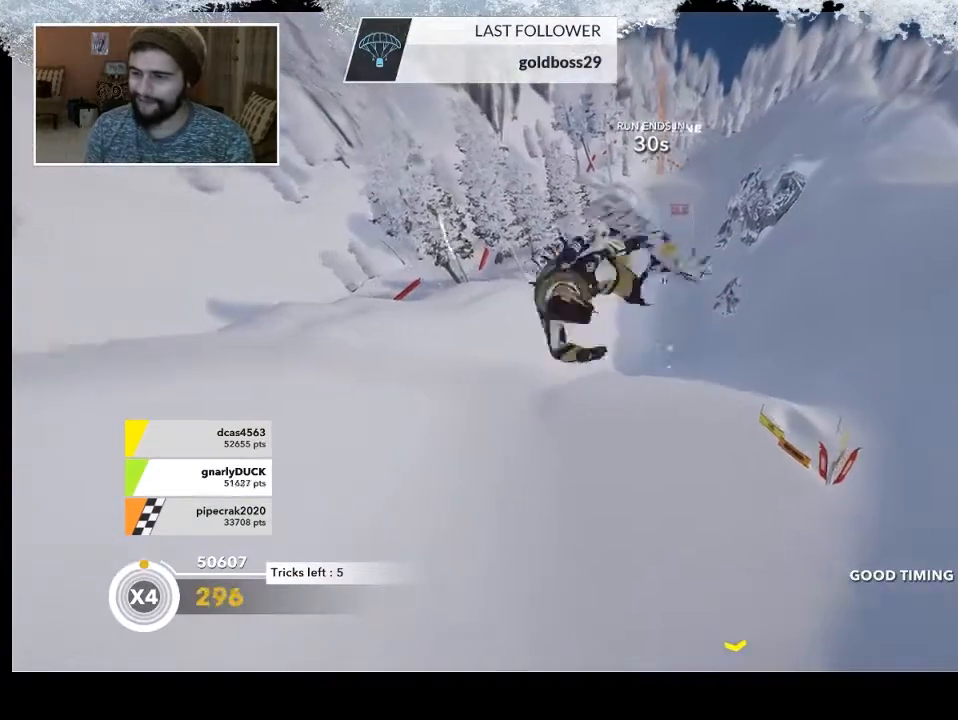
{"buttons": ["L2"], "left_stick": "left", "right_stick": "up", "events": []}
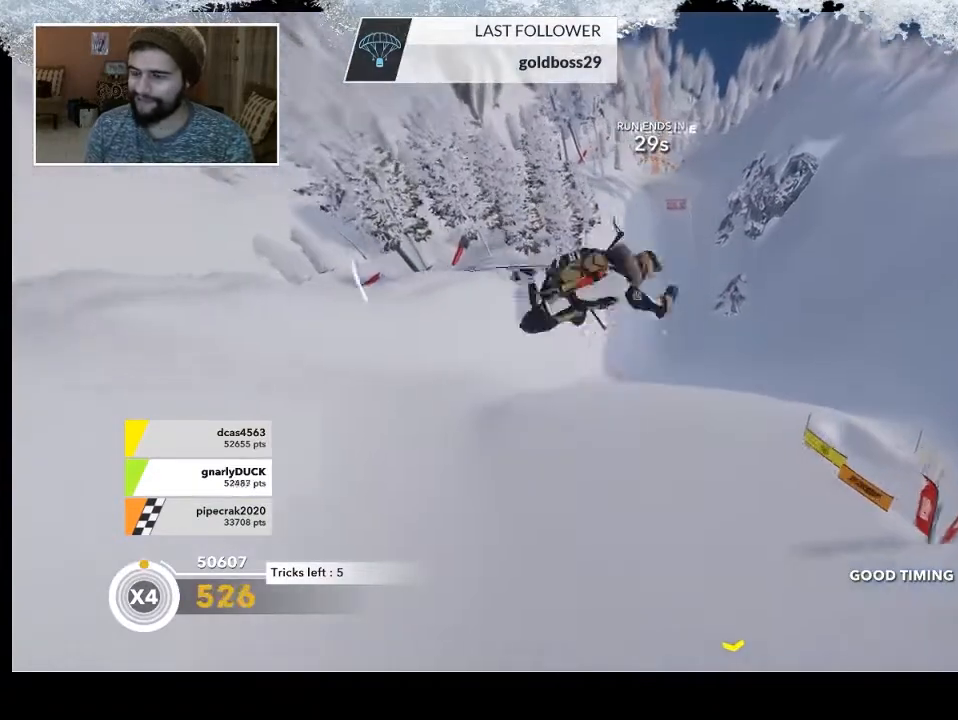
{"buttons": [], "left_stick": "center", "right_stick": "up", "events": [[167, "left_stick", "center"], [467, "L2", "up"]]}